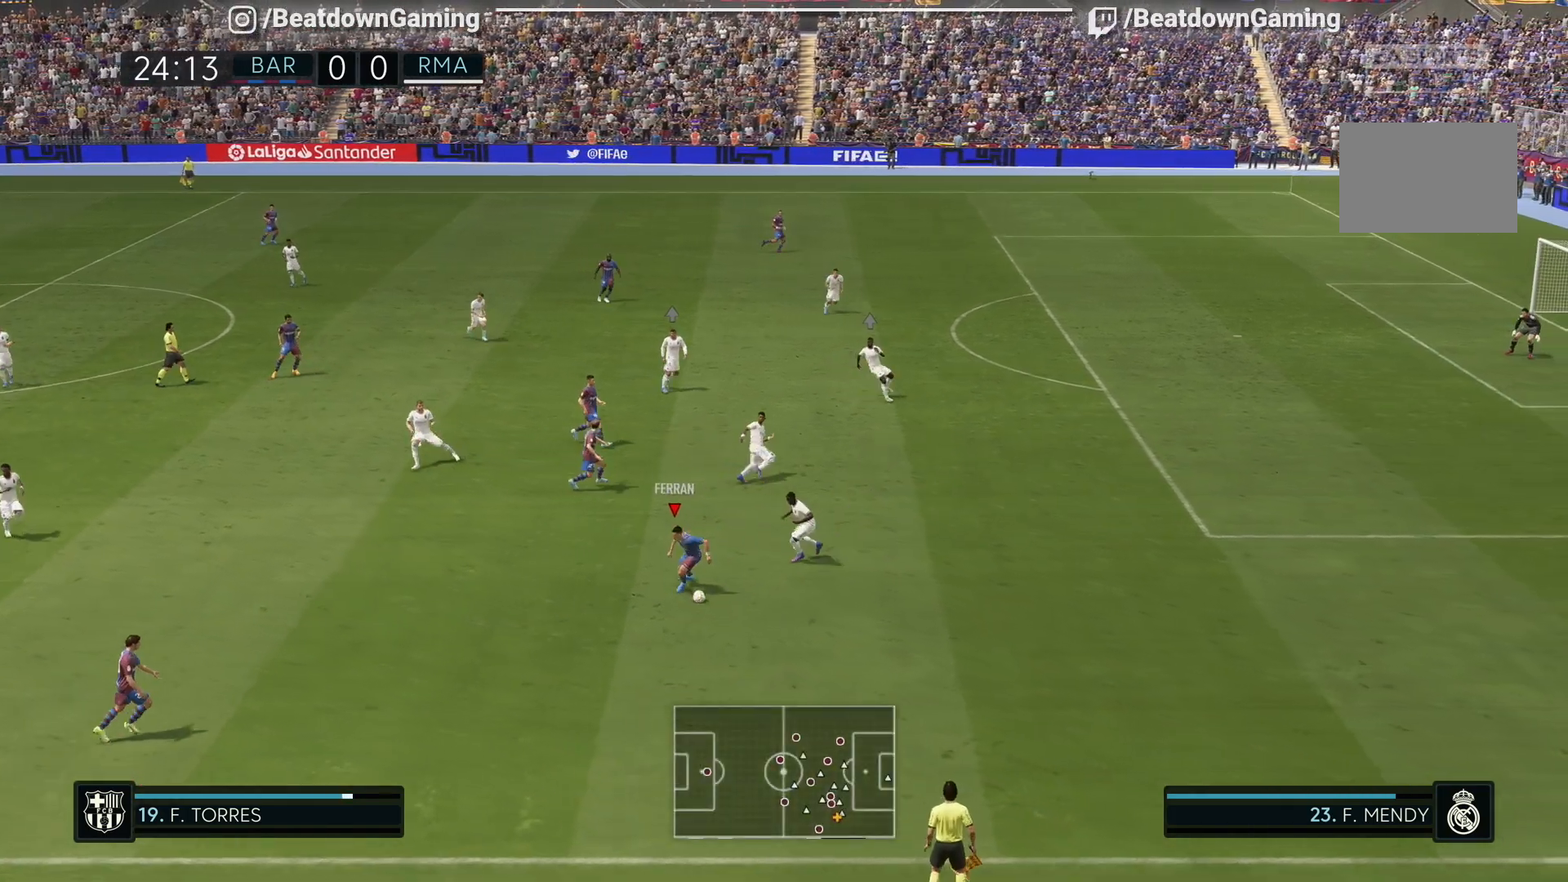
Gameplay with a controller (PlayStation layout); each line is a JSON object with the inputs held at the frame after it. "events" lists button and stick changes between this image and that frame as [ms after this image, input, new state], when the widget could be followed in between. Not read: L3 R3 other_buttons.
{"buttons": ["R2"], "left_stick": "down-right", "right_stick": "center", "events": [[83, "R2", "down"]]}
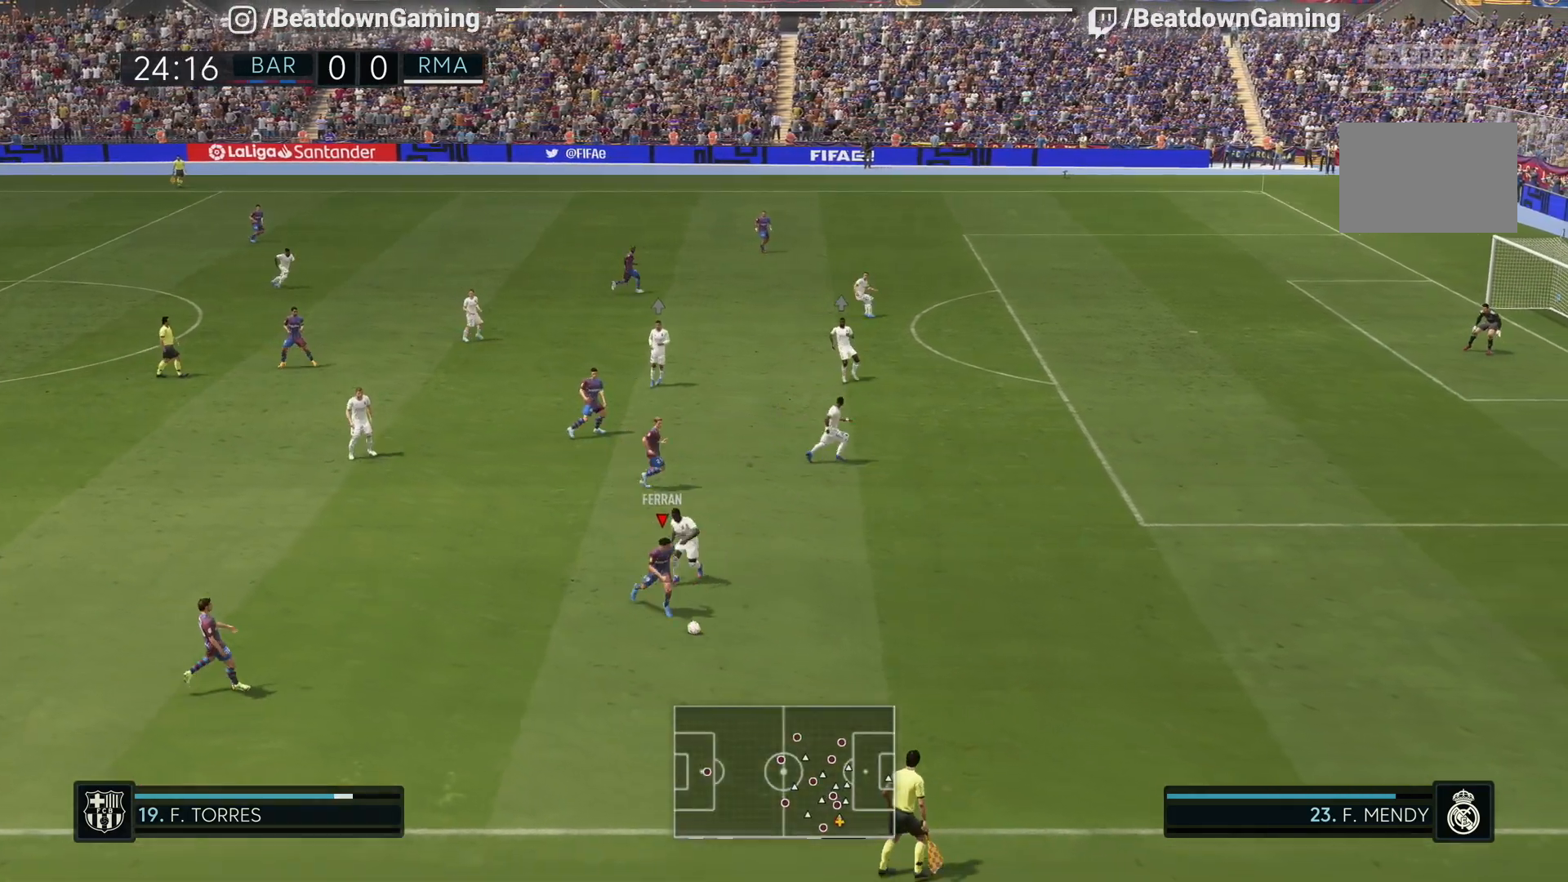
{"buttons": [], "left_stick": "right", "right_stick": "center", "events": [[283, "left_stick", "right"], [467, "R2", "up"]]}
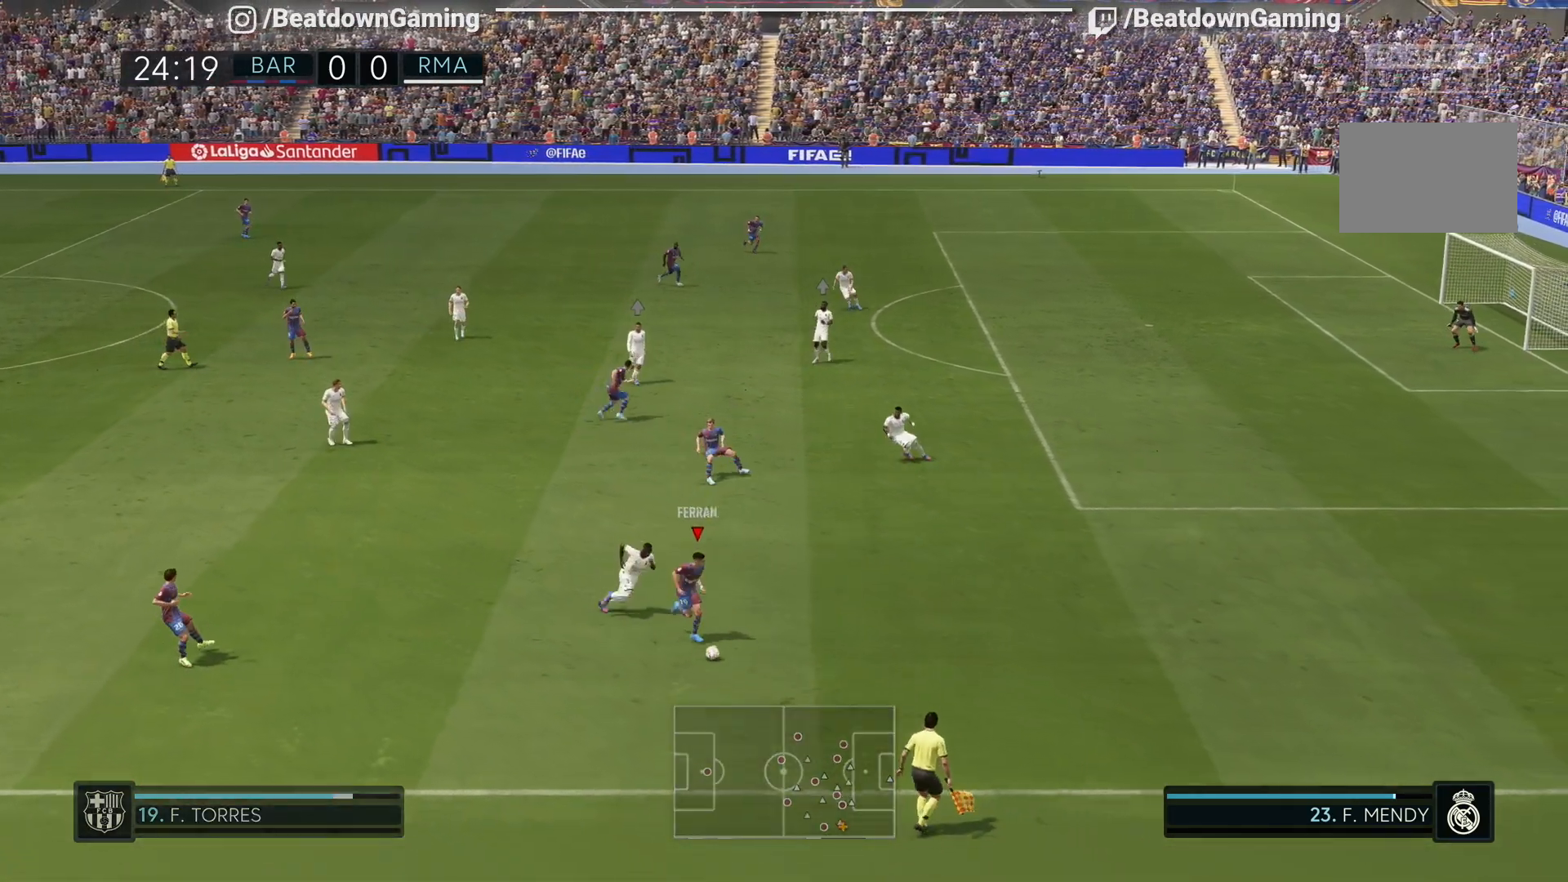
{"buttons": [], "left_stick": "right", "right_stick": "center", "events": []}
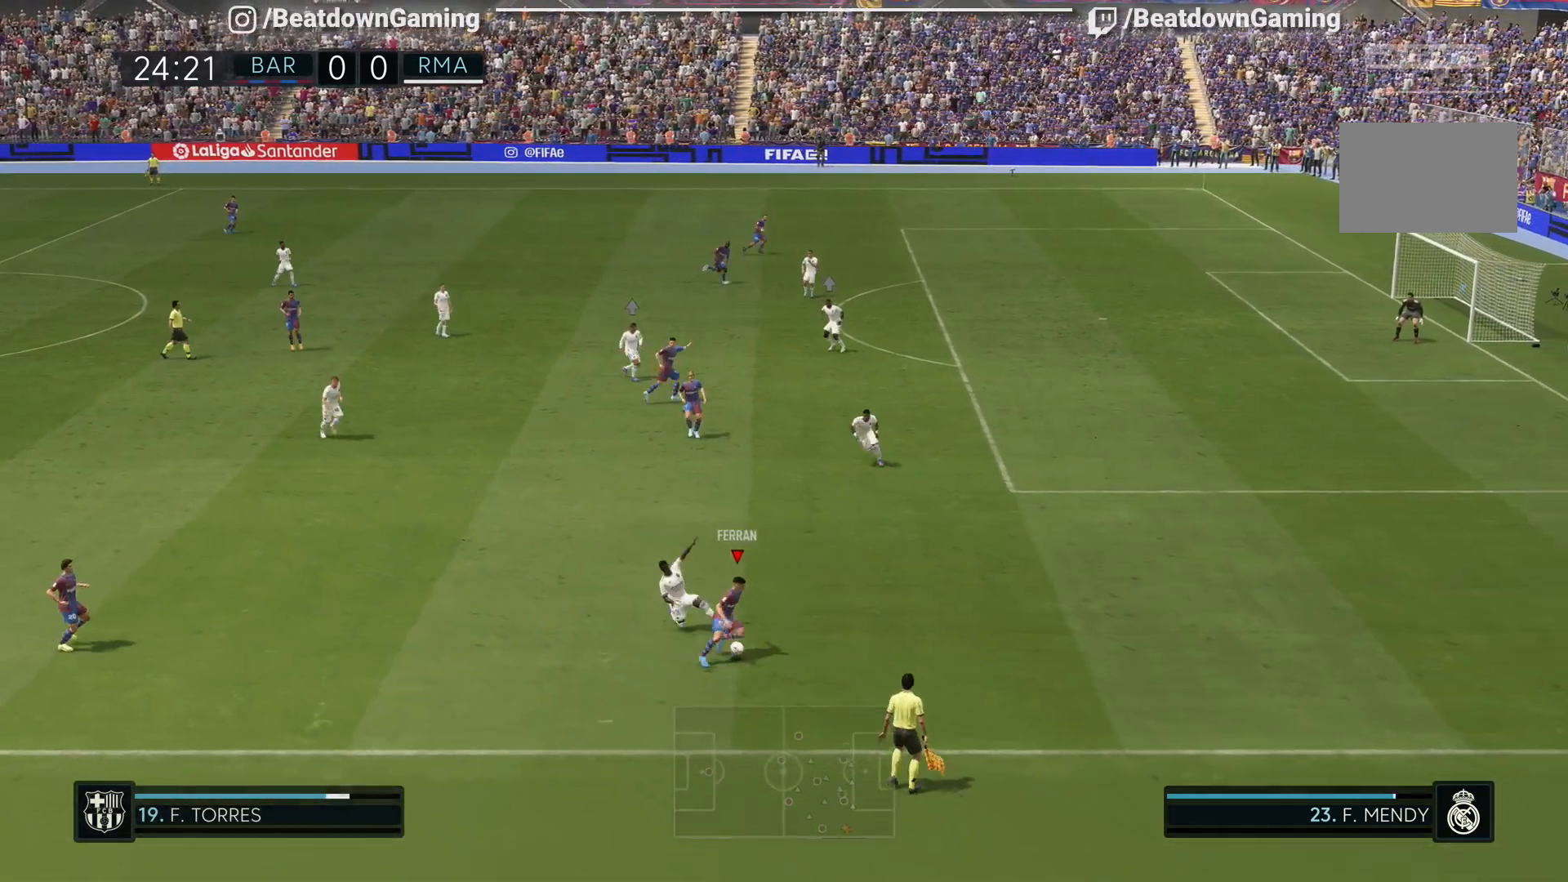
{"buttons": [], "left_stick": "left", "right_stick": "center", "events": [[183, "left_stick", "center"], [233, "left_stick", "left"]]}
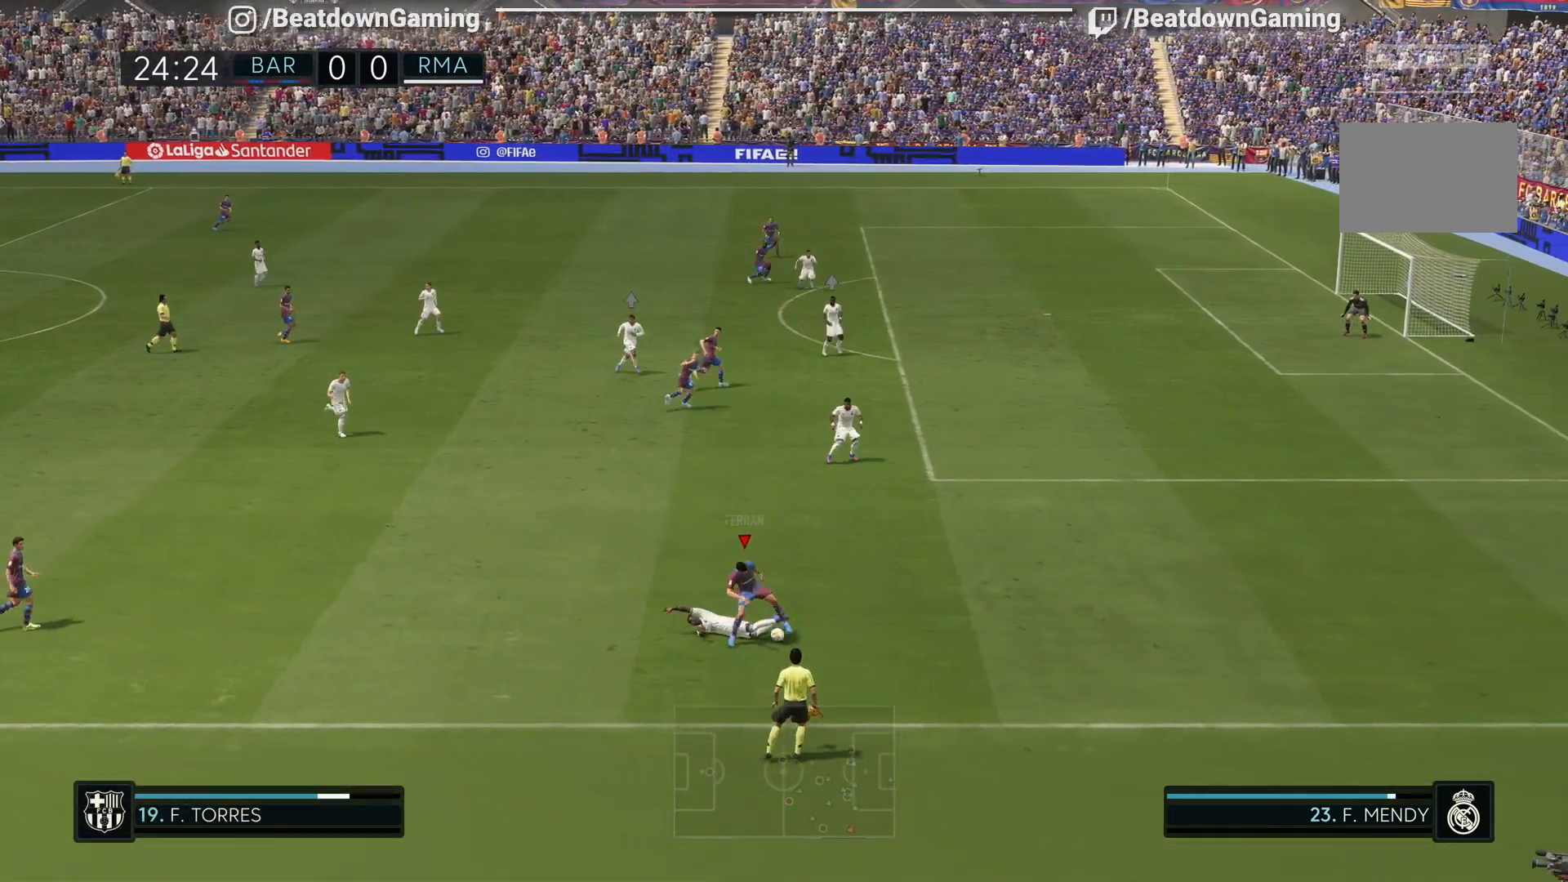
{"buttons": [], "left_stick": "up-right", "right_stick": "center", "events": [[217, "left_stick", "up-right"]]}